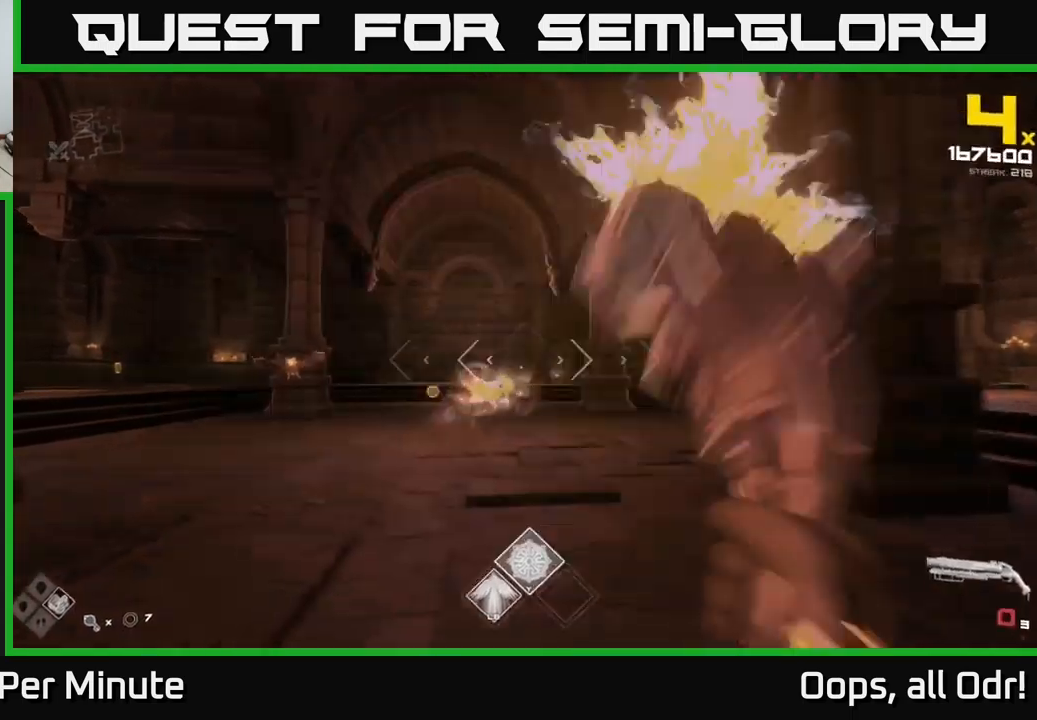
Gameplay with a controller (Xbox layout); each line is a JSON object with the inputs held at the frame after it. "events" lists button and stick changes between this image and that frame as [ms after this image, input, new state], when the widget could be followed in between.
{"buttons": [], "left_stick": "left", "right_stick": "left", "events": [[17, "R2", "up"], [267, "right_stick", "left"], [284, "R1", "down"], [417, "R1", "up"]]}
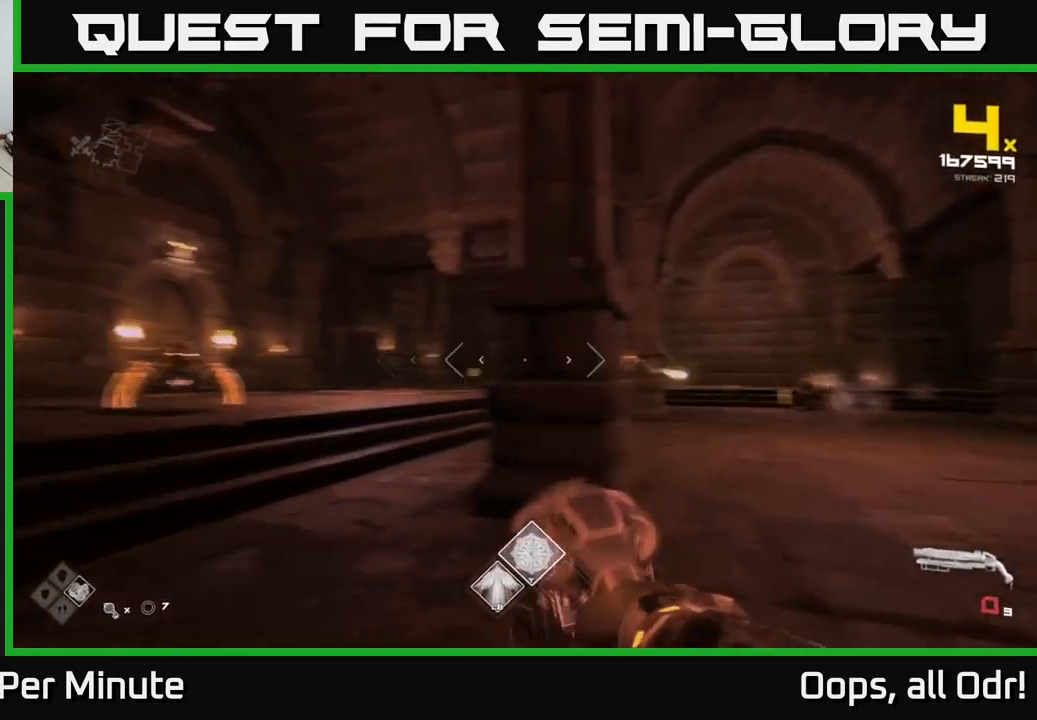
{"buttons": ["R2"], "left_stick": "left", "right_stick": "down-left", "events": [[100, "R1", "down"], [100, "left_stick", "up-left"], [100, "right_stick", "center"], [217, "R1", "up"], [217, "right_stick", "down-right"], [267, "right_stick", "center"], [300, "left_stick", "left"], [417, "right_stick", "down-left"], [484, "R2", "down"]]}
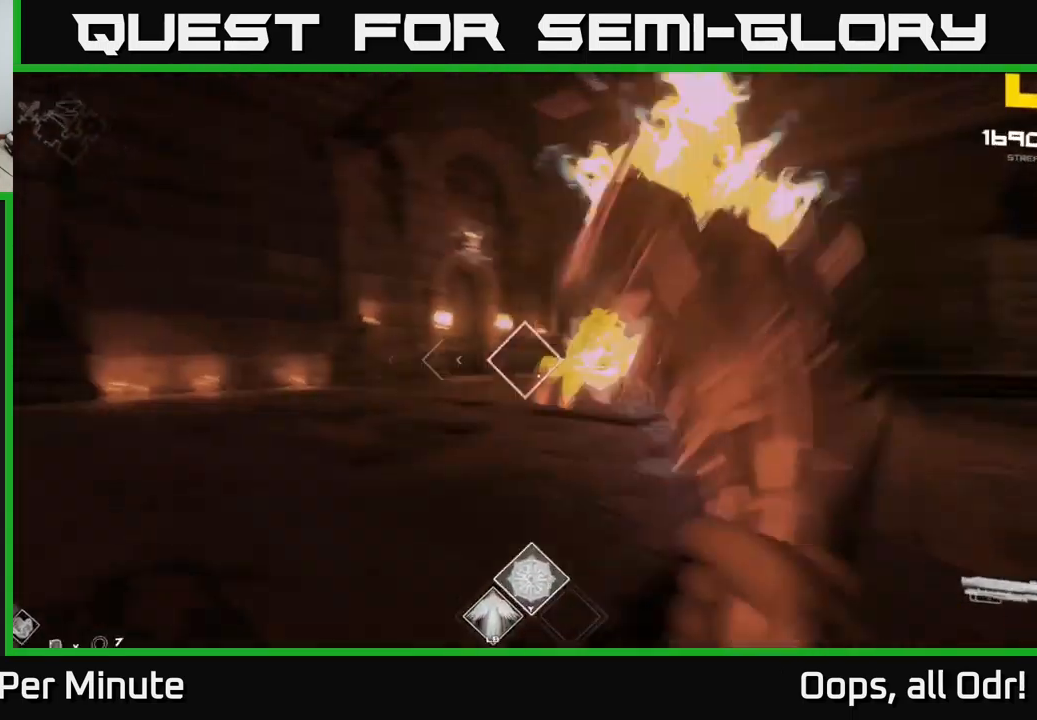
{"buttons": [], "left_stick": "up-left", "right_stick": "right", "events": [[17, "right_stick", "center"], [67, "right_stick", "right"], [84, "R2", "up"], [317, "R1", "down"], [334, "right_stick", "center"], [400, "R1", "up"], [400, "left_stick", "up-left"], [467, "right_stick", "right"]]}
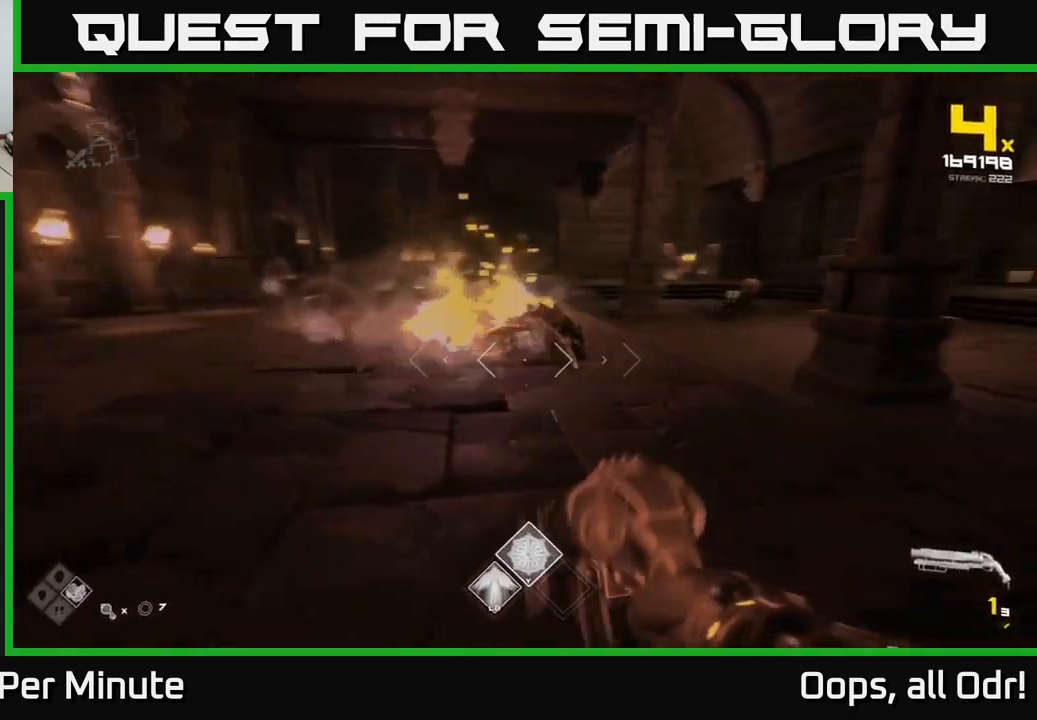
{"buttons": [], "left_stick": "up", "right_stick": "center", "events": [[34, "left_stick", "left"], [217, "right_stick", "center"], [300, "left_stick", "up-left"], [450, "left_stick", "up"]]}
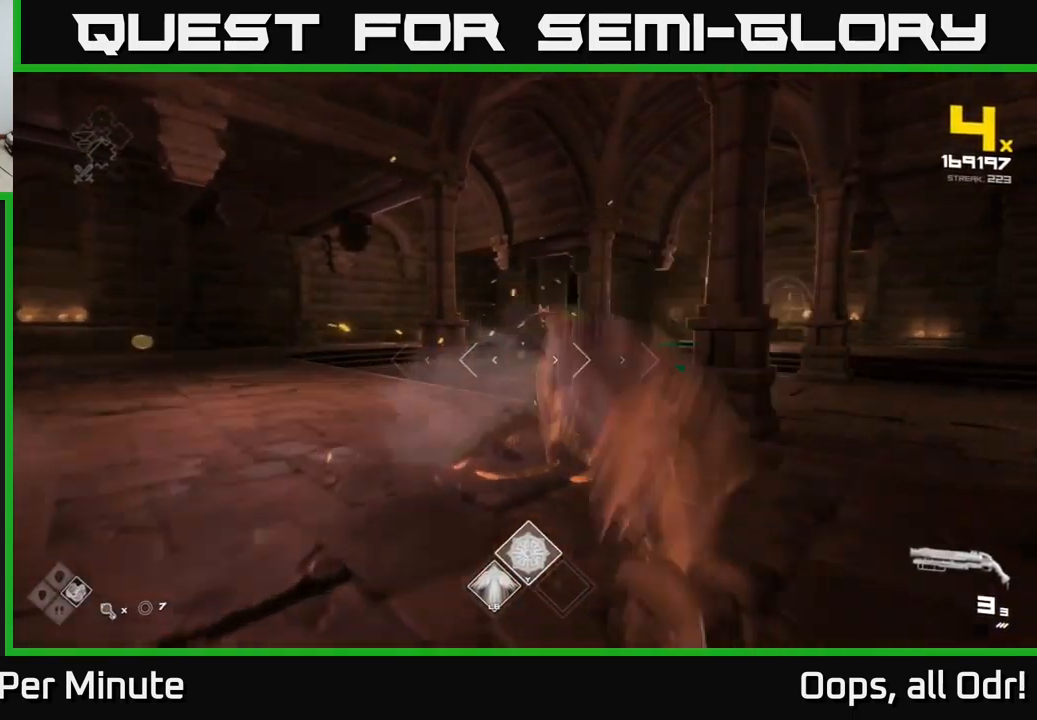
{"buttons": [], "left_stick": "left", "right_stick": "center", "events": [[84, "left_stick", "up-left"], [217, "right_stick", "up-right"], [284, "R2", "down"], [284, "left_stick", "left"], [300, "right_stick", "center"], [417, "R2", "up"]]}
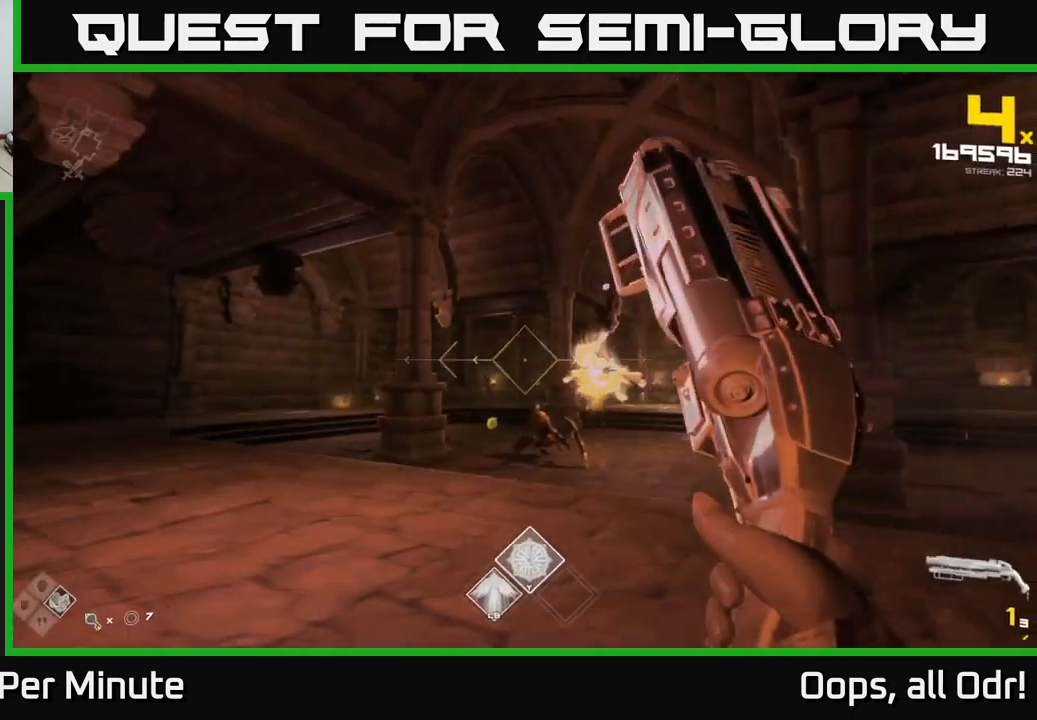
{"buttons": ["R1"], "left_stick": "up-left", "right_stick": "center", "events": [[50, "right_stick", "down-right"], [67, "left_stick", "up-left"], [117, "R2", "down"], [117, "right_stick", "center"], [217, "R2", "up"], [500, "R1", "down"]]}
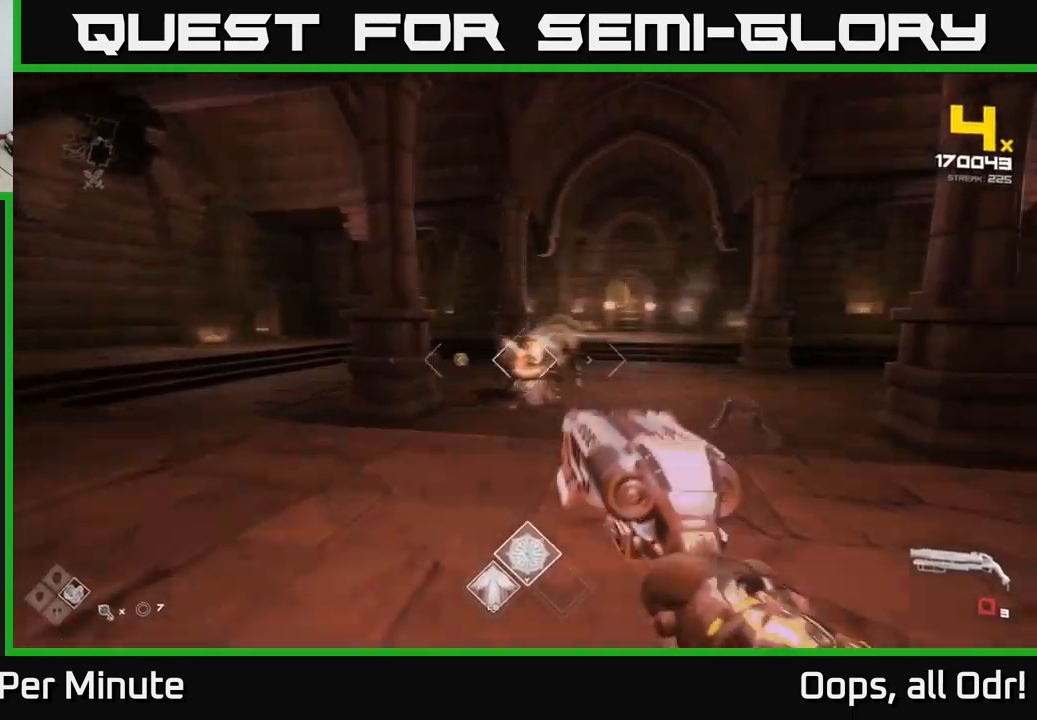
{"buttons": [], "left_stick": "up-left", "right_stick": "center", "events": [[117, "R1", "up"], [150, "left_stick", "center"], [267, "left_stick", "left"], [334, "R1", "down"], [384, "left_stick", "up-left"], [484, "R1", "up"]]}
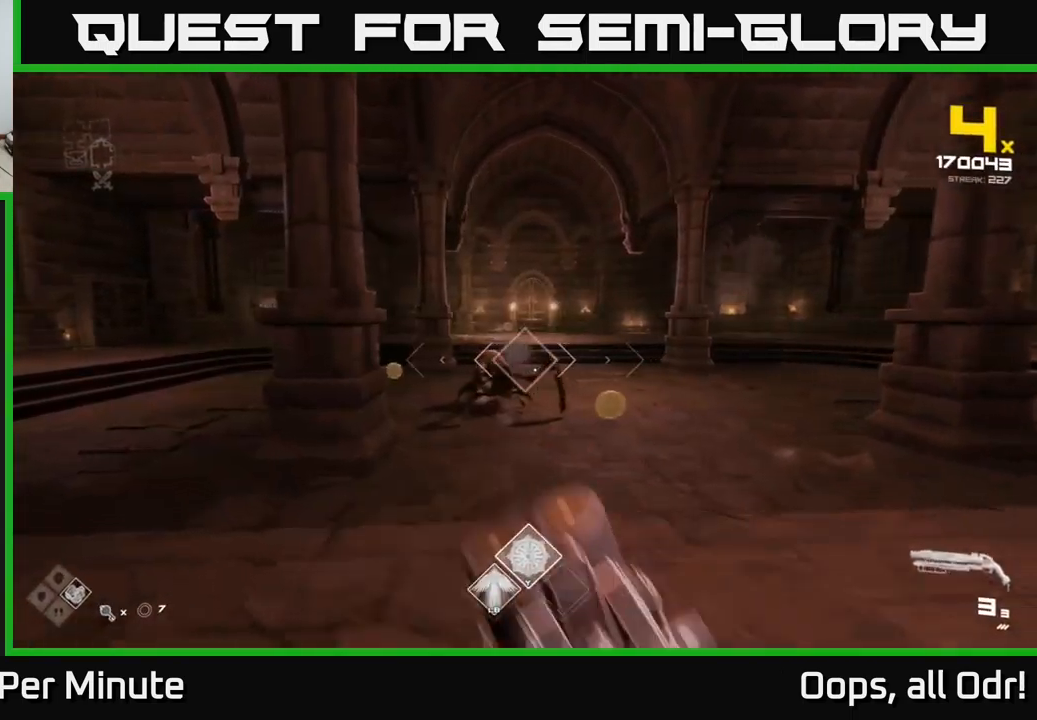
{"buttons": [], "left_stick": "up", "right_stick": "center", "events": [[184, "left_stick", "center"], [200, "R2", "down"], [334, "left_stick", "up-left"], [350, "R2", "up"], [417, "left_stick", "up"]]}
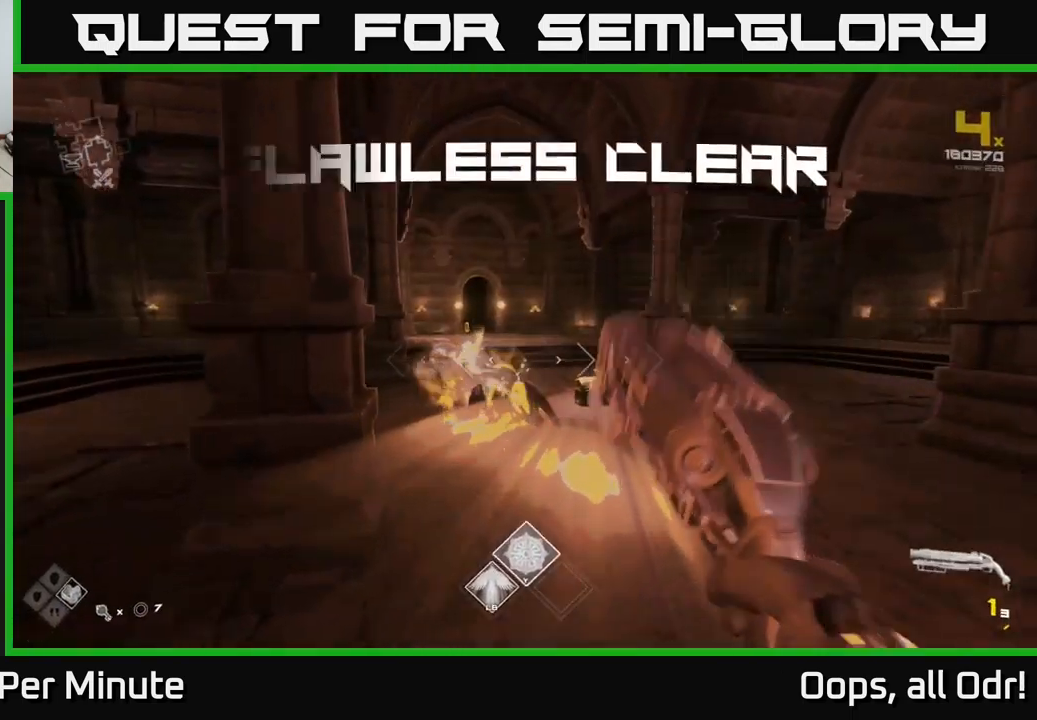
{"buttons": ["R1"], "left_stick": "up", "right_stick": "center", "events": [[34, "R1", "down"], [34, "left_stick", "up-right"], [150, "R1", "up"], [350, "R1", "down"], [450, "left_stick", "up"]]}
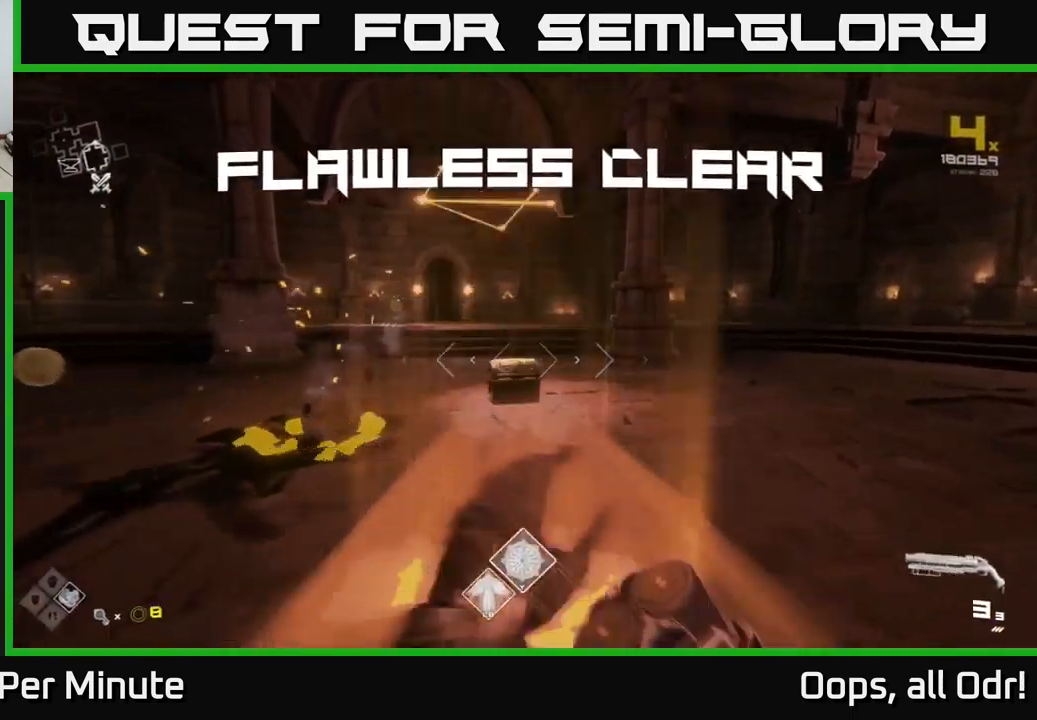
{"buttons": [], "left_stick": "up-left", "right_stick": "center", "events": [[34, "R1", "up"], [34, "right_stick", "left"], [50, "left_stick", "up-left"], [317, "right_stick", "center"]]}
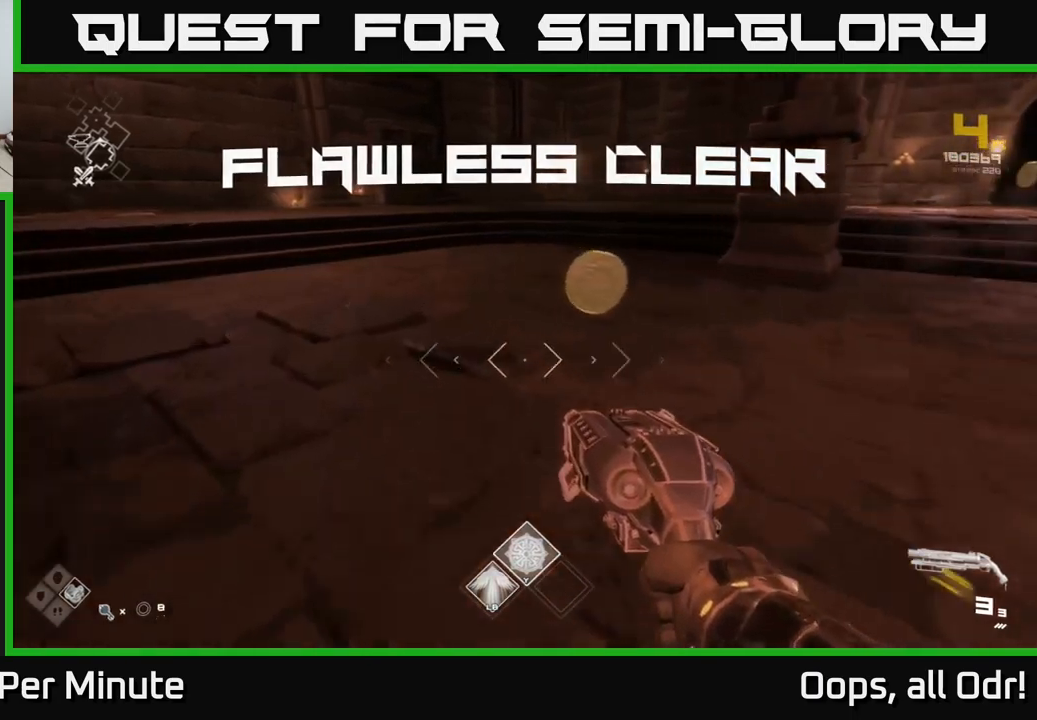
{"buttons": [], "left_stick": "up", "right_stick": "center", "events": [[33, "right_stick", "right"], [333, "left_stick", "up-right"], [383, "right_stick", "center"], [450, "left_stick", "up"]]}
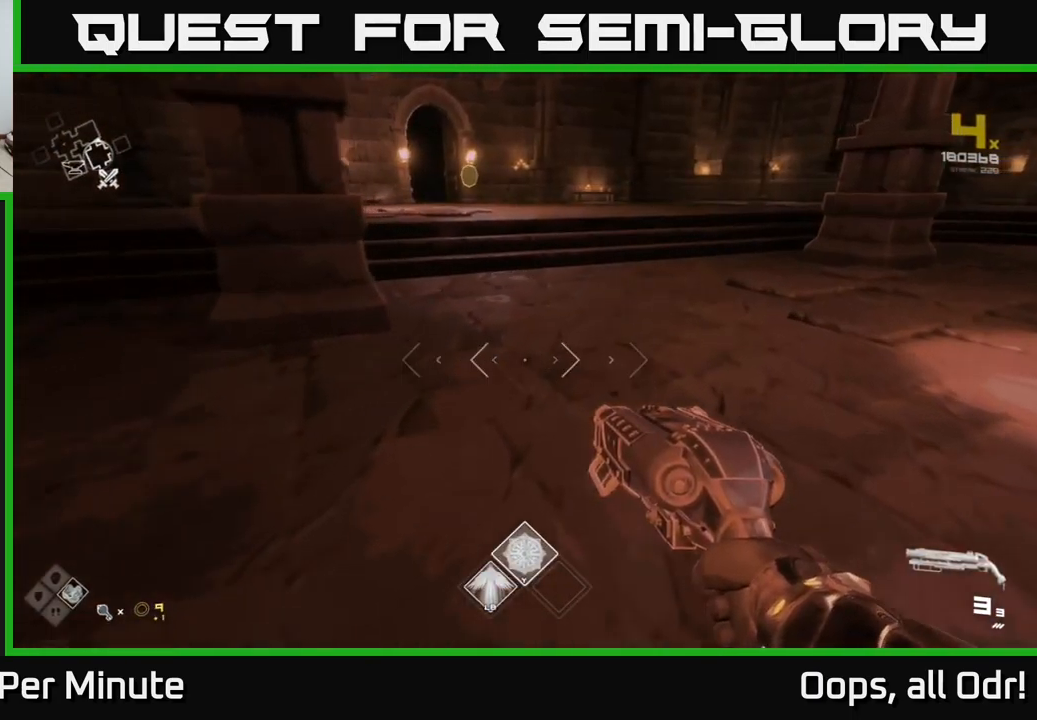
{"buttons": [], "left_stick": "left", "right_stick": "right", "events": [[133, "L1", "down"], [233, "right_stick", "right"], [283, "L1", "up"], [350, "left_stick", "up-left"], [466, "left_stick", "left"]]}
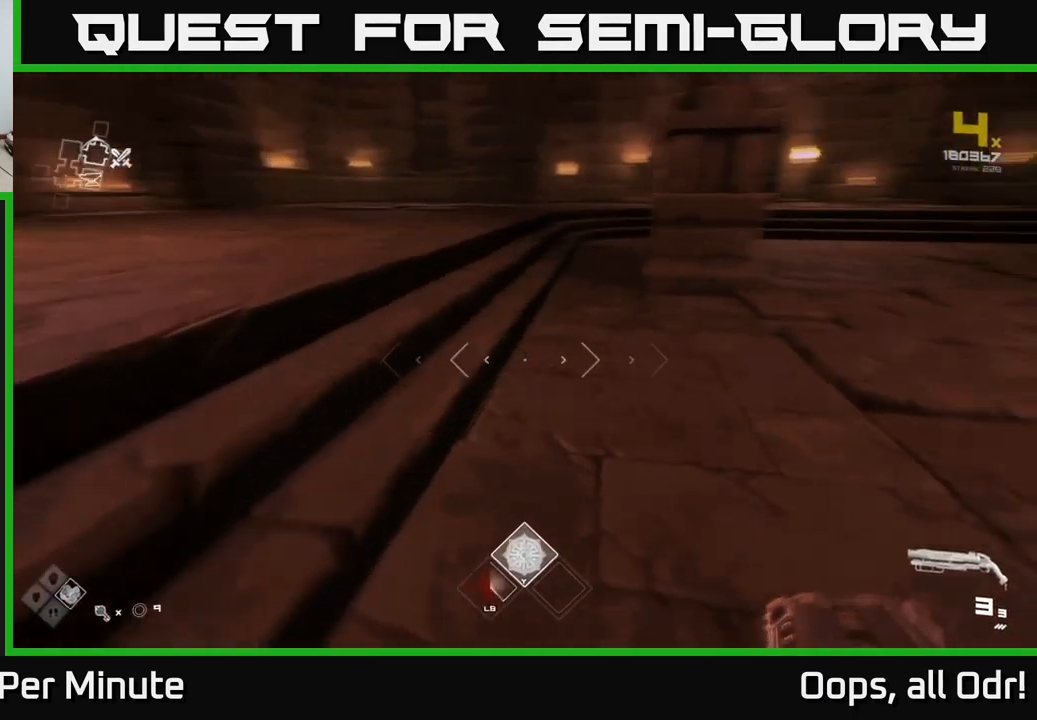
{"buttons": [], "left_stick": "up", "right_stick": "center", "events": [[316, "left_stick", "up-left"], [416, "right_stick", "center"], [466, "left_stick", "up"]]}
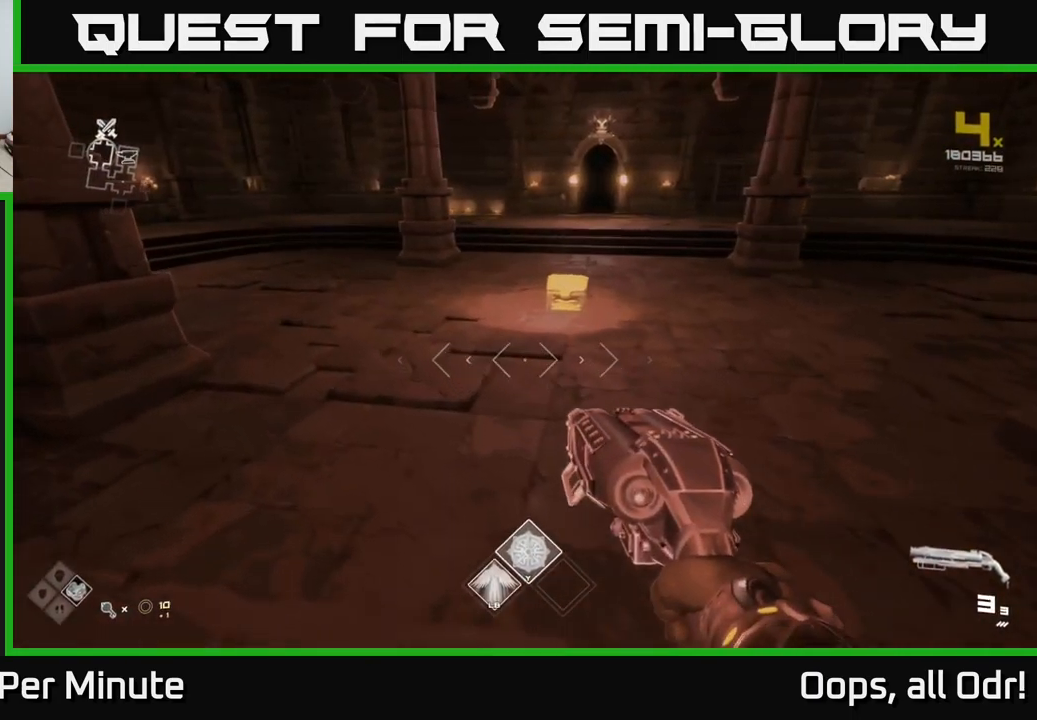
{"buttons": [], "left_stick": "up", "right_stick": "center", "events": []}
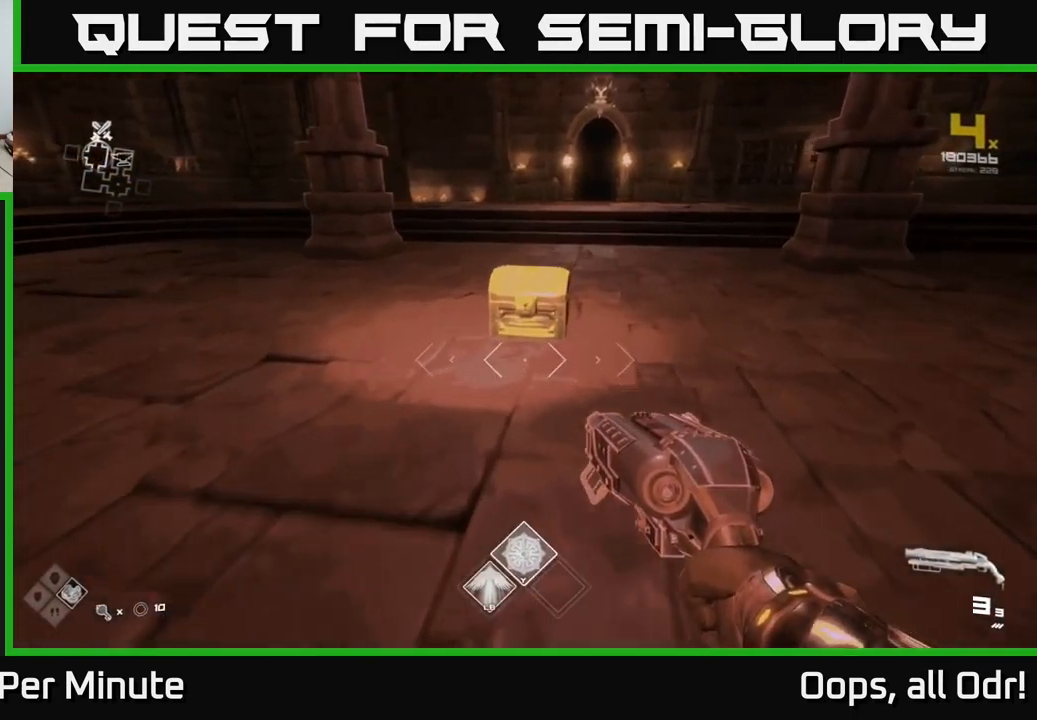
{"buttons": [], "left_stick": "center", "right_stick": "center", "events": [[133, "right_stick", "down-left"], [216, "right_stick", "center"], [333, "X", "down"], [333, "left_stick", "center"], [416, "X", "up"]]}
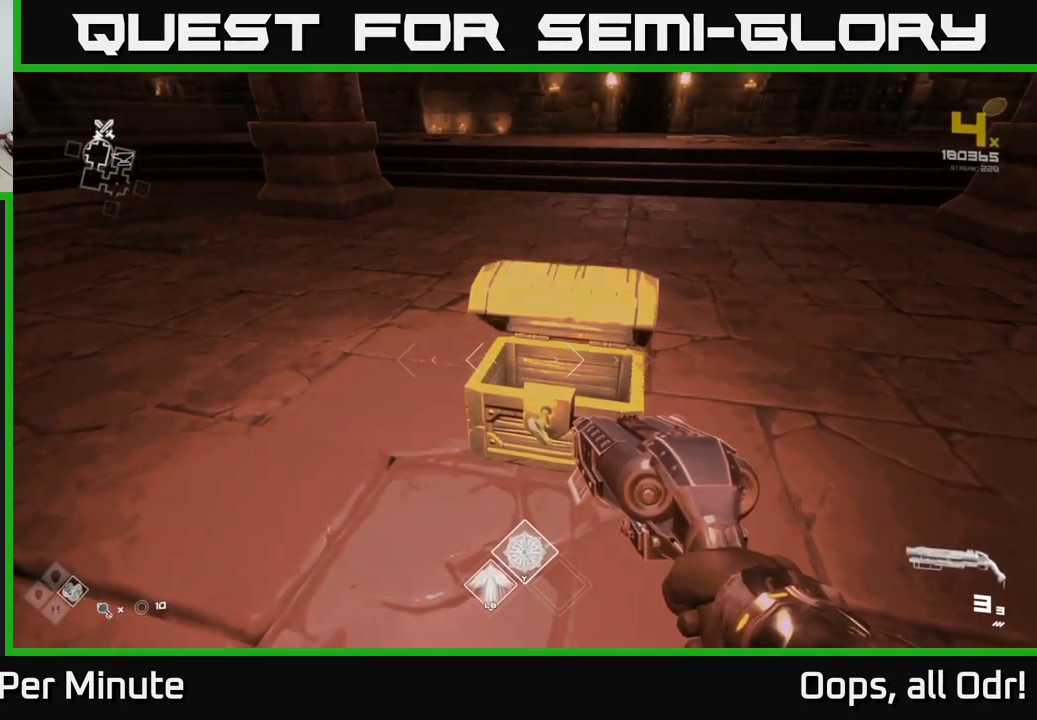
{"buttons": [], "left_stick": "center", "right_stick": "center", "events": [[366, "right_stick", "up"], [433, "right_stick", "center"]]}
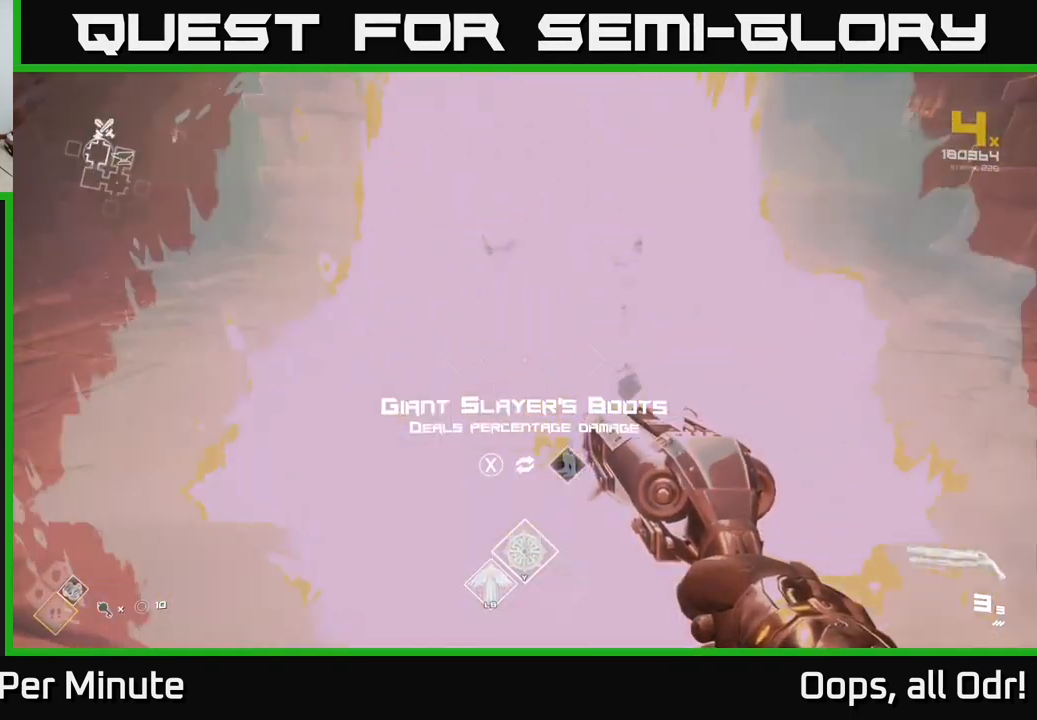
{"buttons": [], "left_stick": "center", "right_stick": "center", "events": []}
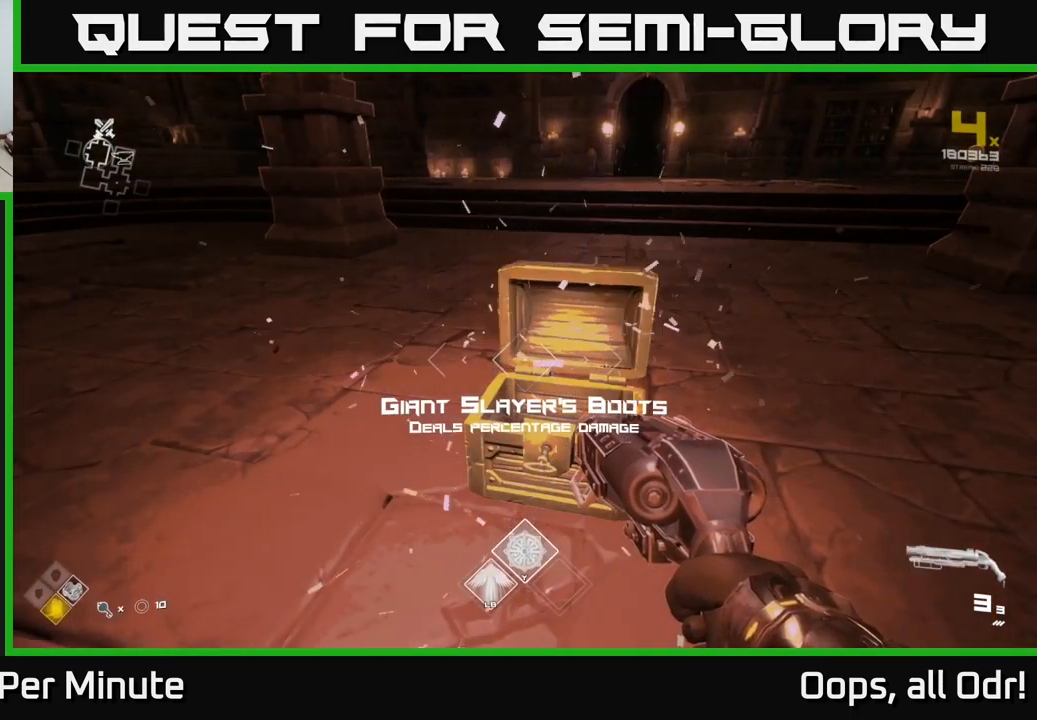
{"buttons": [], "left_stick": "up", "right_stick": "center", "events": [[33, "X", "down"], [83, "X", "up"], [166, "left_stick", "up"], [266, "right_stick", "up-right"], [433, "right_stick", "center"]]}
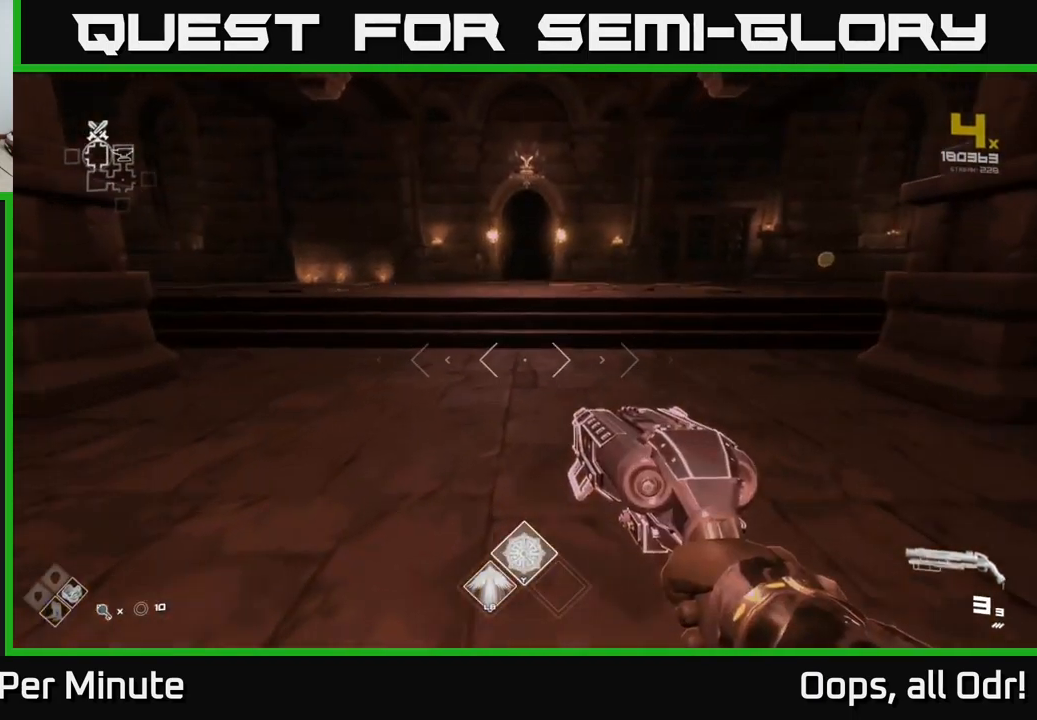
{"buttons": [], "left_stick": "up", "right_stick": "right", "events": [[350, "right_stick", "right"]]}
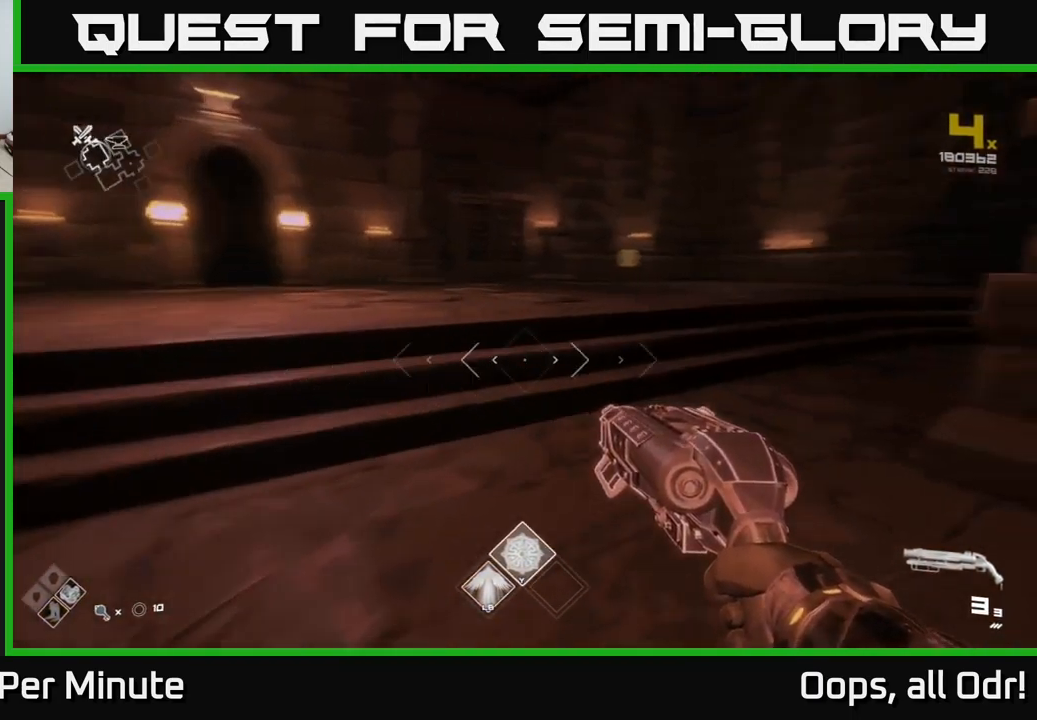
{"buttons": ["L1"], "left_stick": "up-left", "right_stick": "right", "events": [[133, "L1", "down"], [150, "right_stick", "center"], [333, "left_stick", "up-left"], [400, "right_stick", "right"]]}
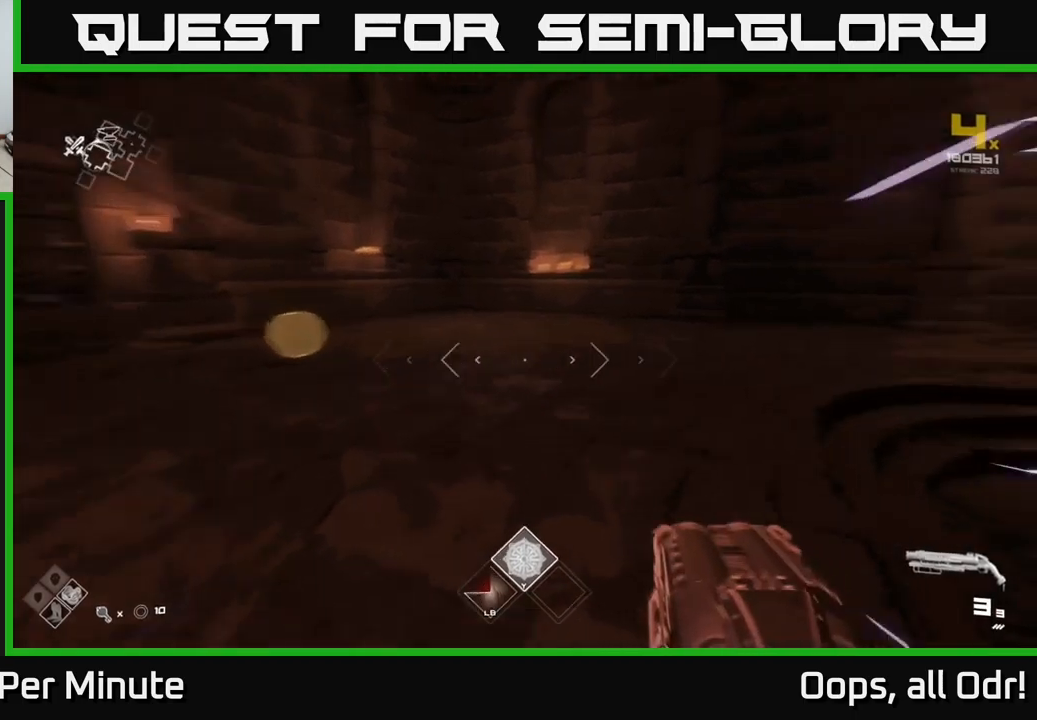
{"buttons": [], "left_stick": "left", "right_stick": "right", "events": [[183, "left_stick", "left"], [200, "L1", "up"]]}
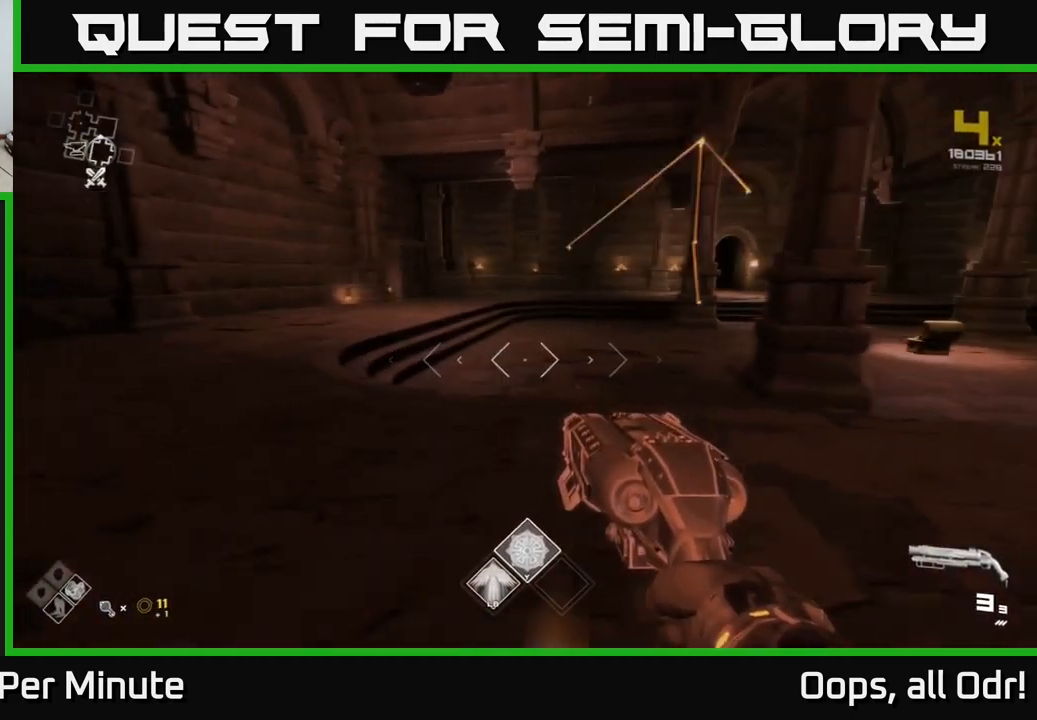
{"buttons": [], "left_stick": "up-right", "right_stick": "right", "events": [[17, "right_stick", "center"], [117, "left_stick", "center"], [300, "left_stick", "up"], [300, "right_stick", "right"], [450, "left_stick", "up-right"]]}
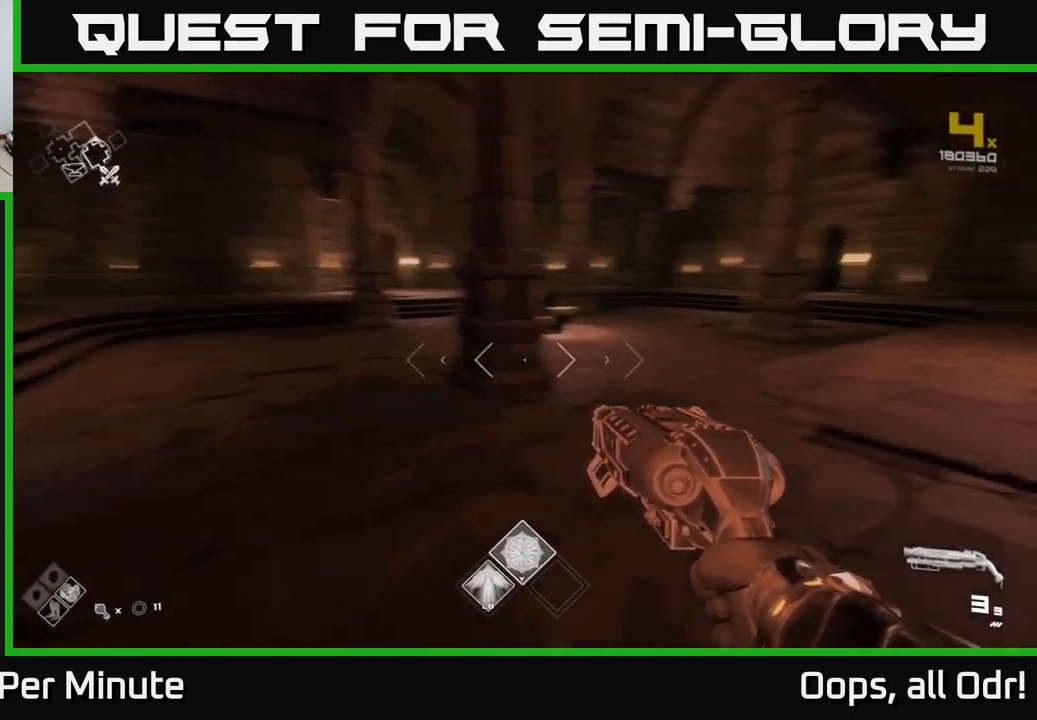
{"buttons": ["L1"], "left_stick": "up", "right_stick": "center", "events": [[50, "L1", "down"], [83, "right_stick", "center"], [217, "left_stick", "up"]]}
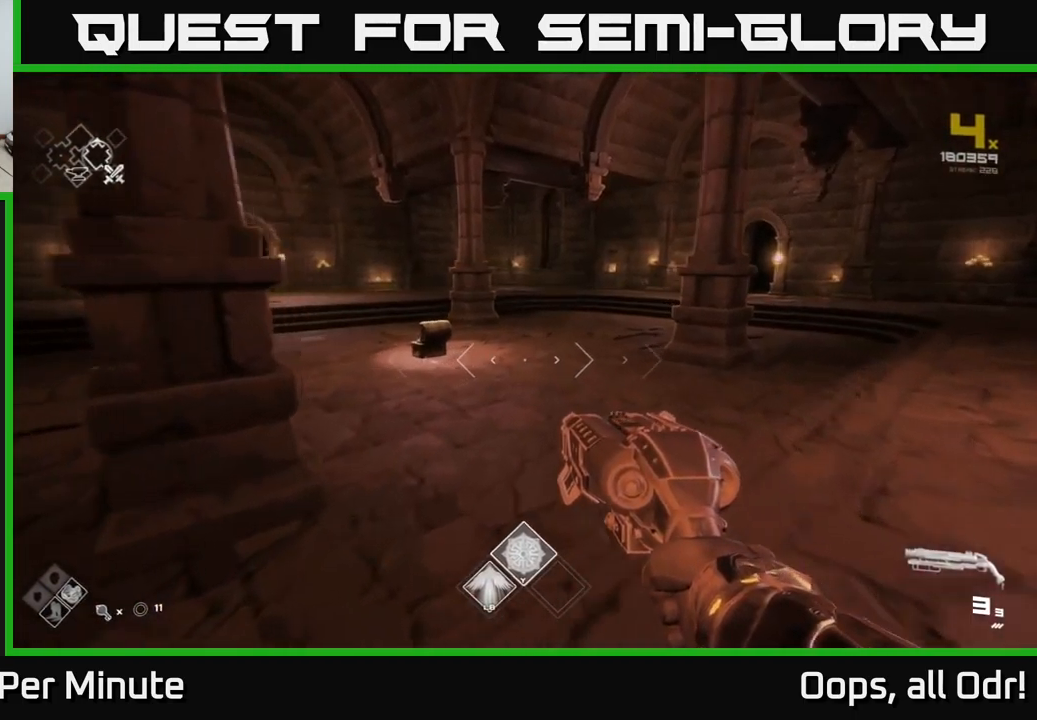
{"buttons": [], "left_stick": "up", "right_stick": "center", "events": [[233, "L1", "up"], [350, "right_stick", "left"], [467, "right_stick", "center"]]}
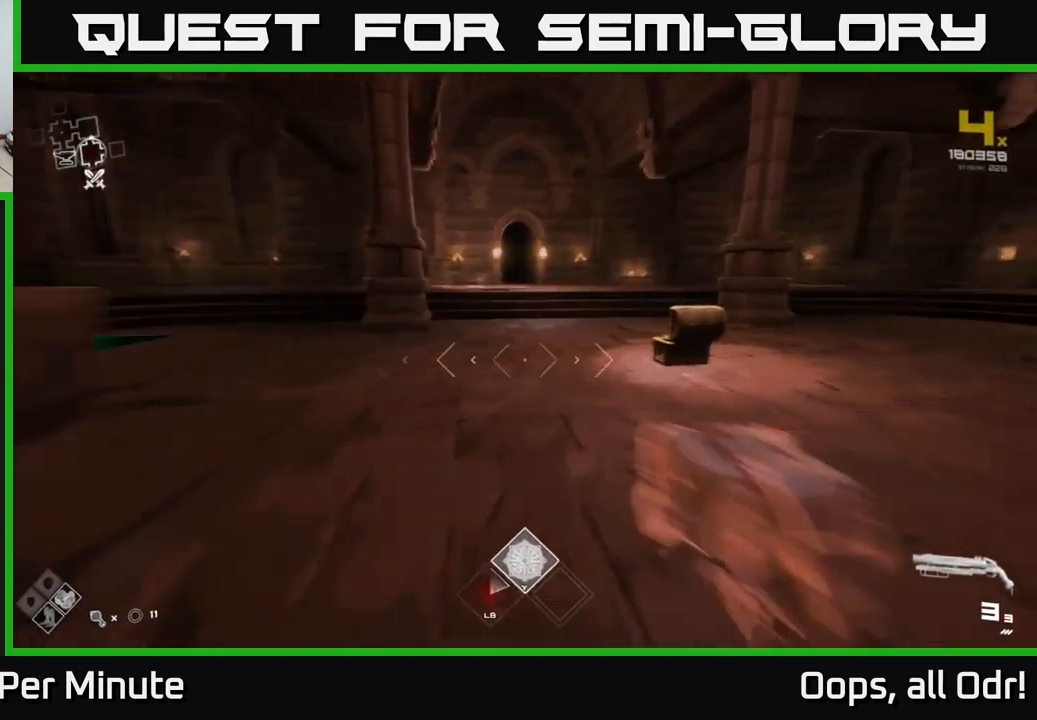
{"buttons": ["L1"], "left_stick": "up", "right_stick": "center", "events": [[17, "L1", "down"]]}
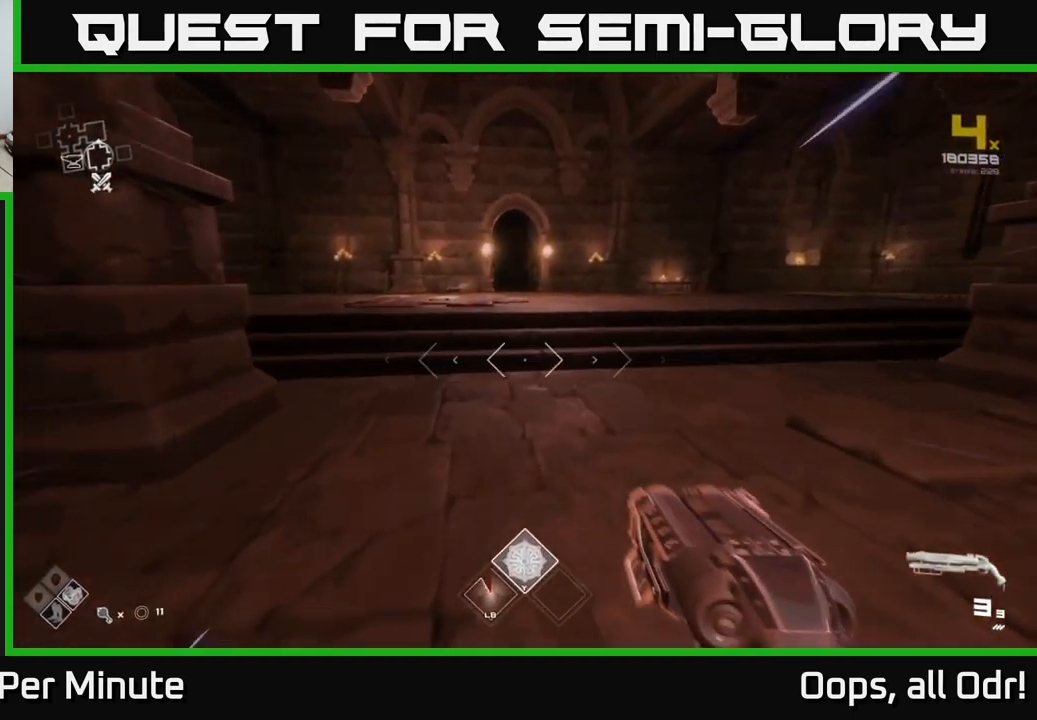
{"buttons": ["L1"], "left_stick": "up", "right_stick": "center", "events": [[150, "right_stick", "left"], [317, "right_stick", "center"]]}
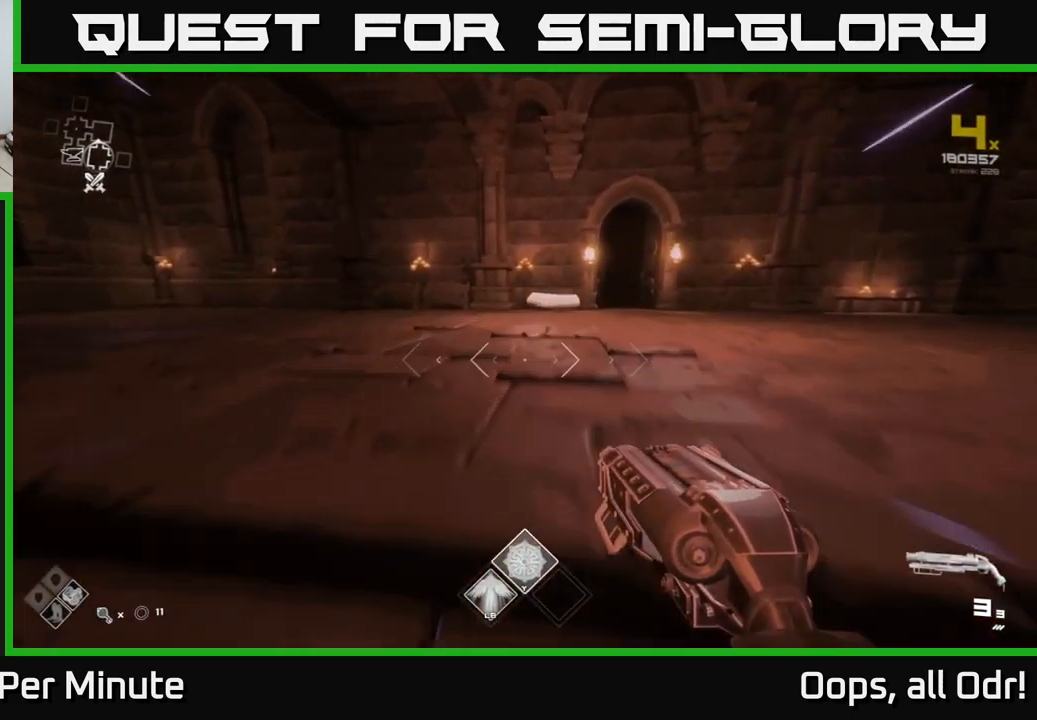
{"buttons": ["L1"], "left_stick": "up", "right_stick": "down-left", "events": [[100, "right_stick", "down-right"], [250, "right_stick", "center"], [500, "right_stick", "down-left"]]}
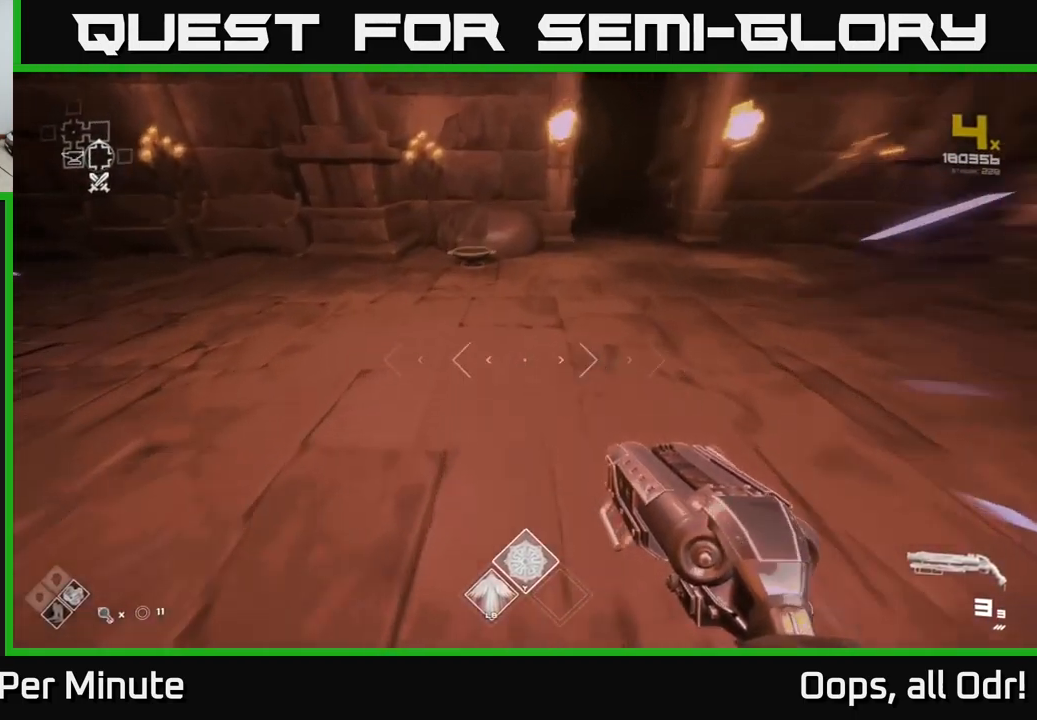
{"buttons": [], "left_stick": "down", "right_stick": "center", "events": [[100, "right_stick", "center"], [367, "L1", "up"], [383, "X", "down"], [400, "left_stick", "left"], [450, "left_stick", "down"], [467, "X", "up"]]}
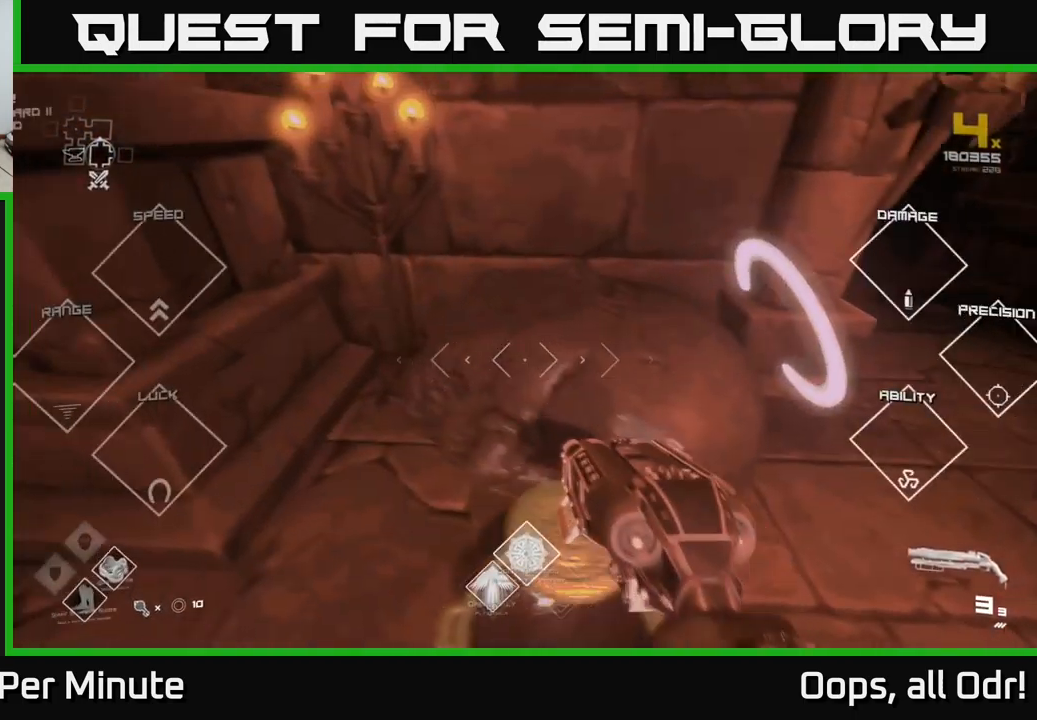
{"buttons": [], "left_stick": "up", "right_stick": "left", "events": [[133, "right_stick", "right"], [150, "left_stick", "right"], [317, "left_stick", "up-right"], [333, "right_stick", "center"], [450, "left_stick", "up"], [500, "right_stick", "left"]]}
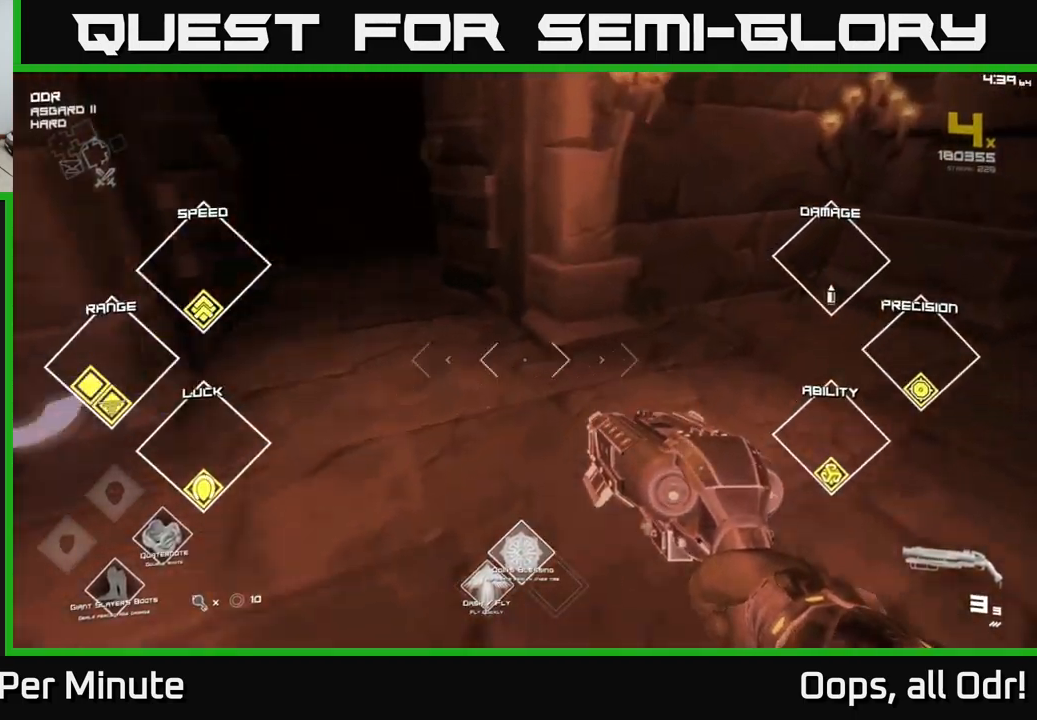
{"buttons": ["L1"], "left_stick": "up", "right_stick": "center", "events": [[150, "L1", "down"], [167, "right_stick", "center"]]}